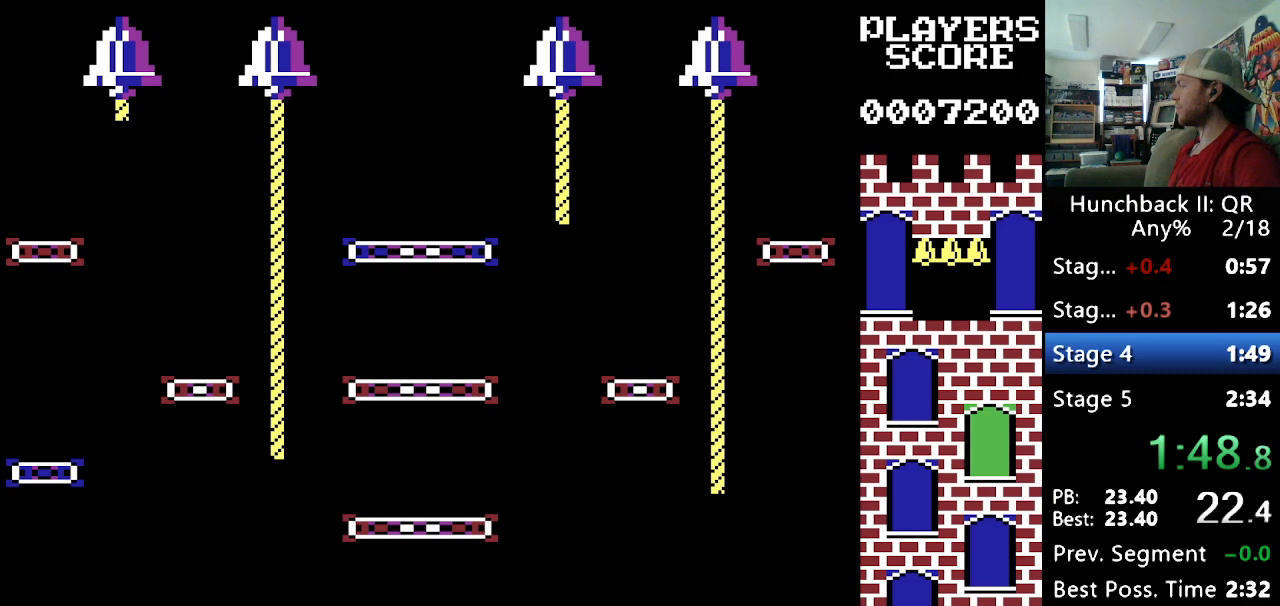
Gameplay with a controller (Nintendo layout); each line is a JSON object with the inputs held at the frame after it. "events" lists button and stick changes between this image and that frame as [ms after this image, input, new state], when the widget could be followed in between. Not read: L1 L3 R3.
{"buttons": [], "events": []}
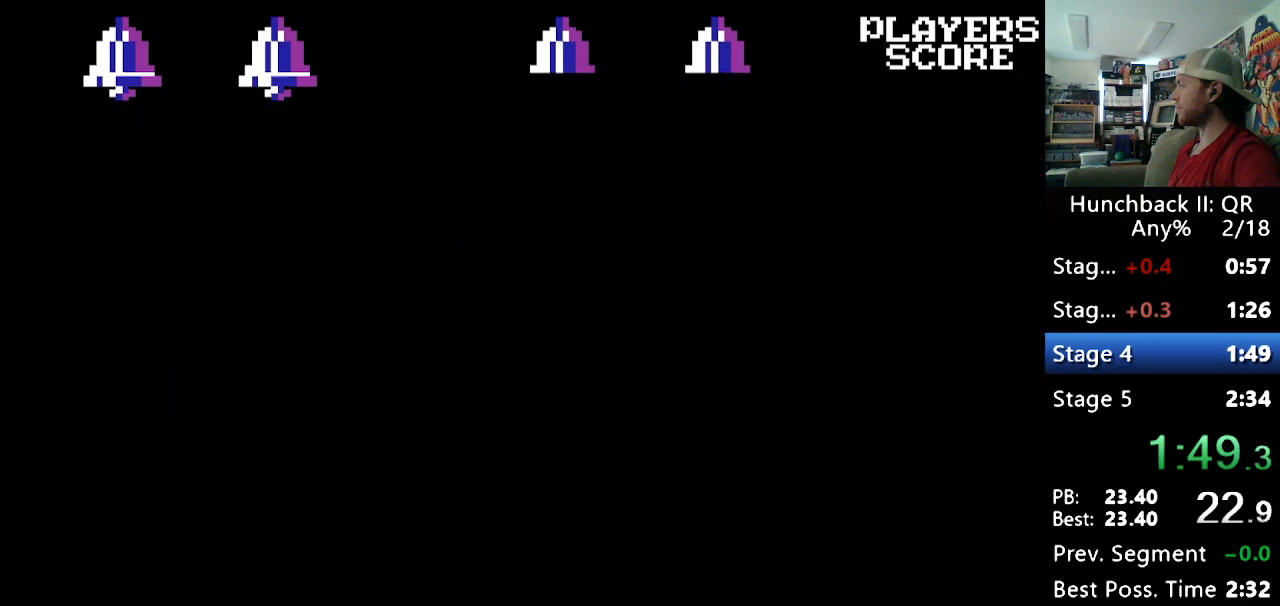
{"buttons": [], "events": []}
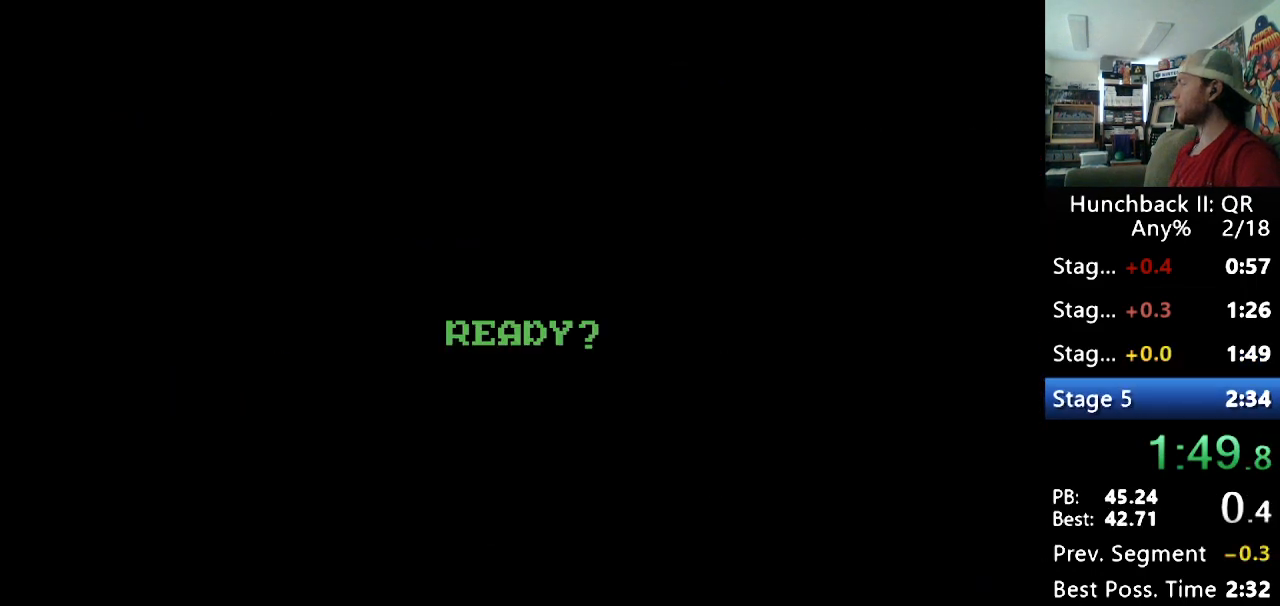
{"buttons": [], "events": []}
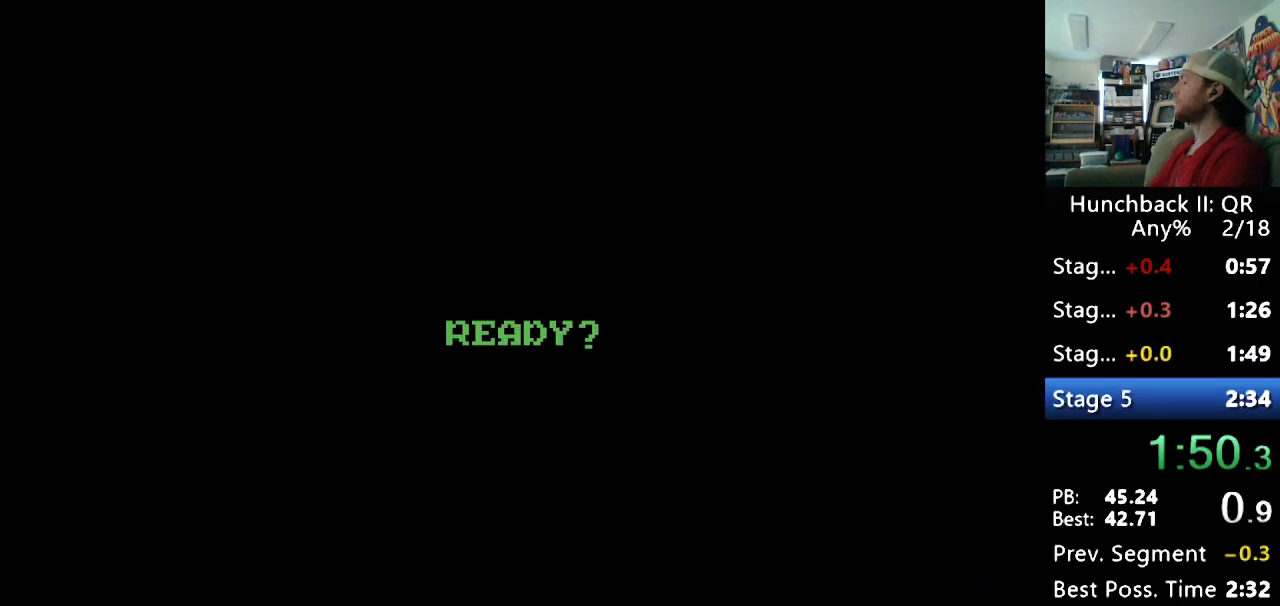
{"buttons": [], "events": []}
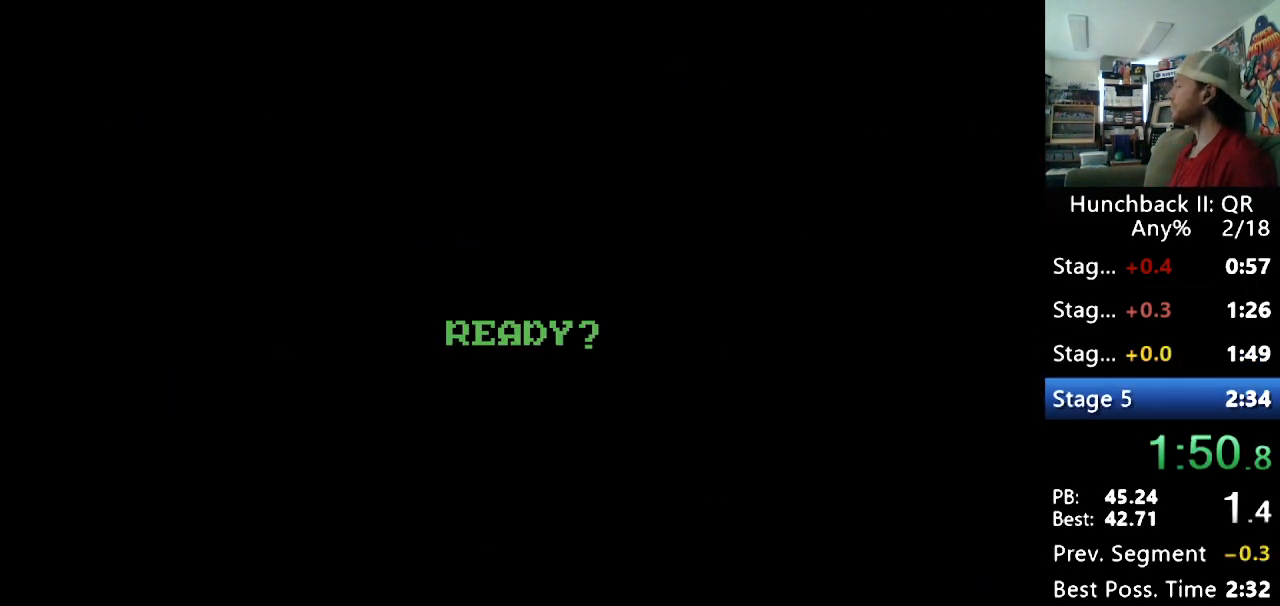
{"buttons": [], "events": []}
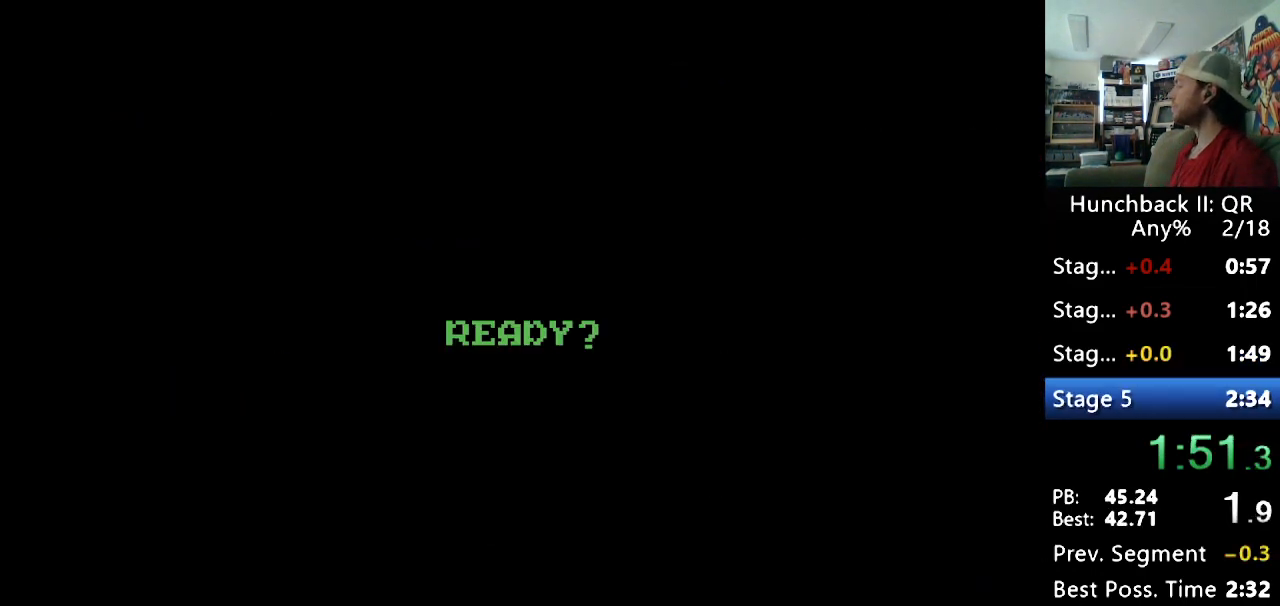
{"buttons": [], "events": []}
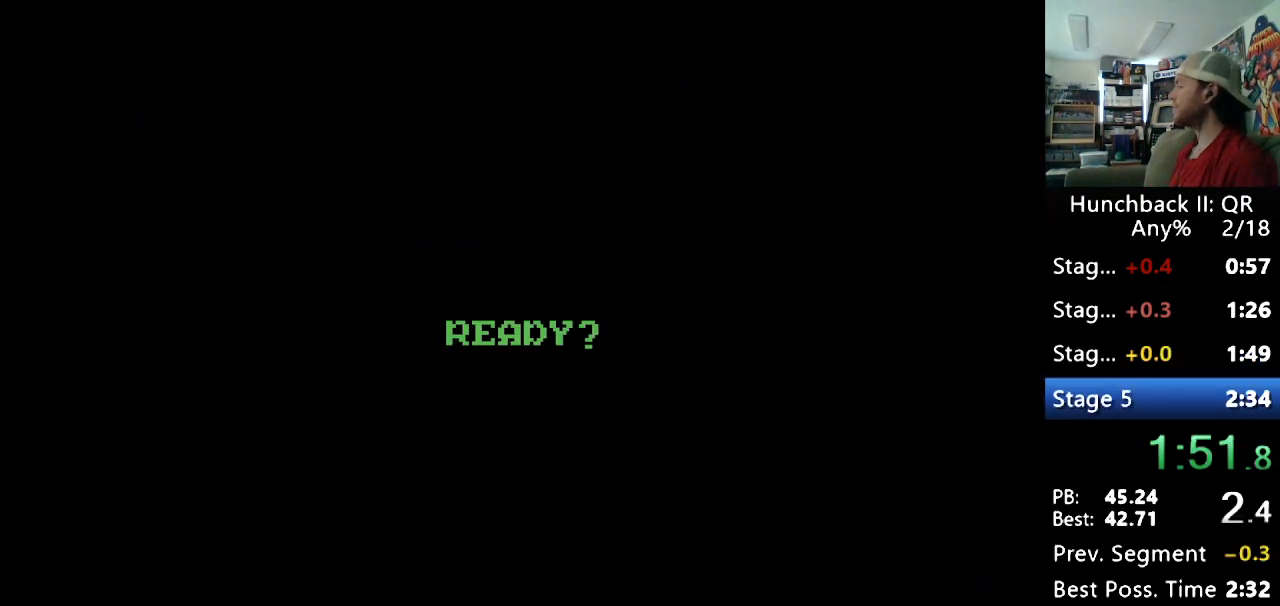
{"buttons": [], "events": []}
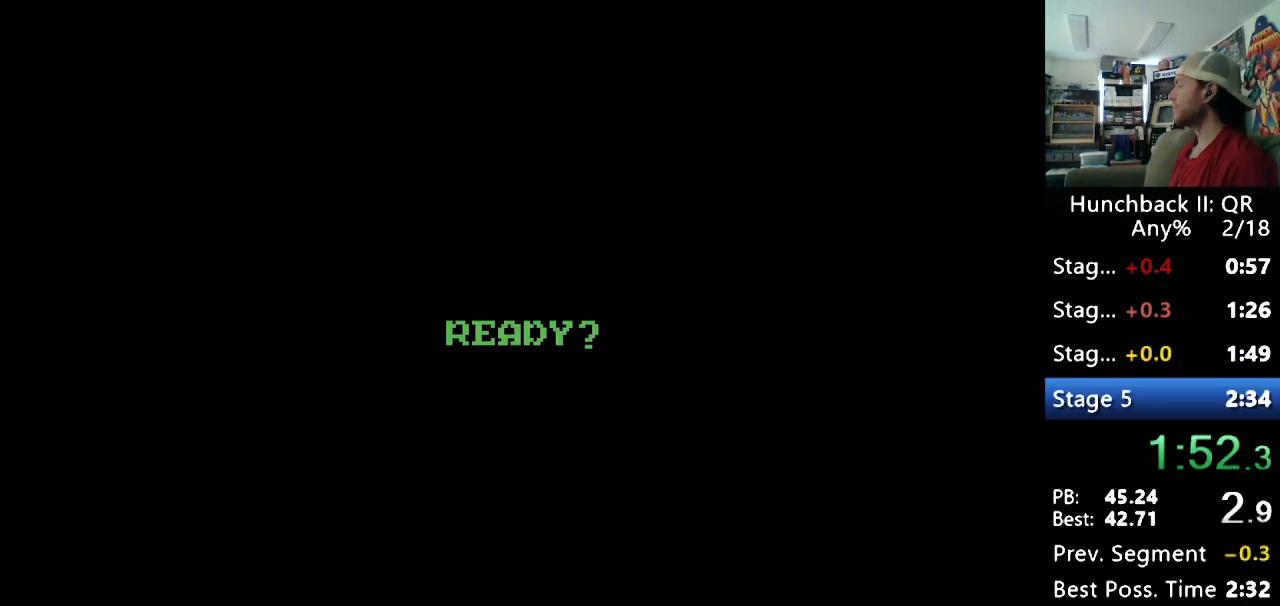
{"buttons": [], "events": []}
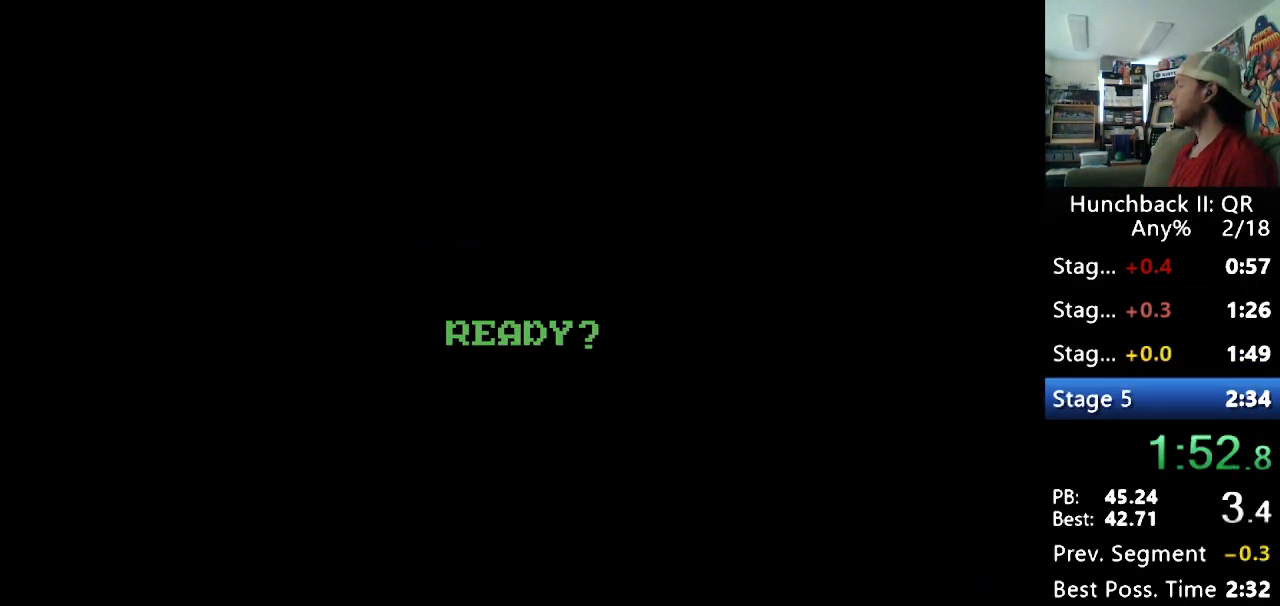
{"buttons": [], "events": []}
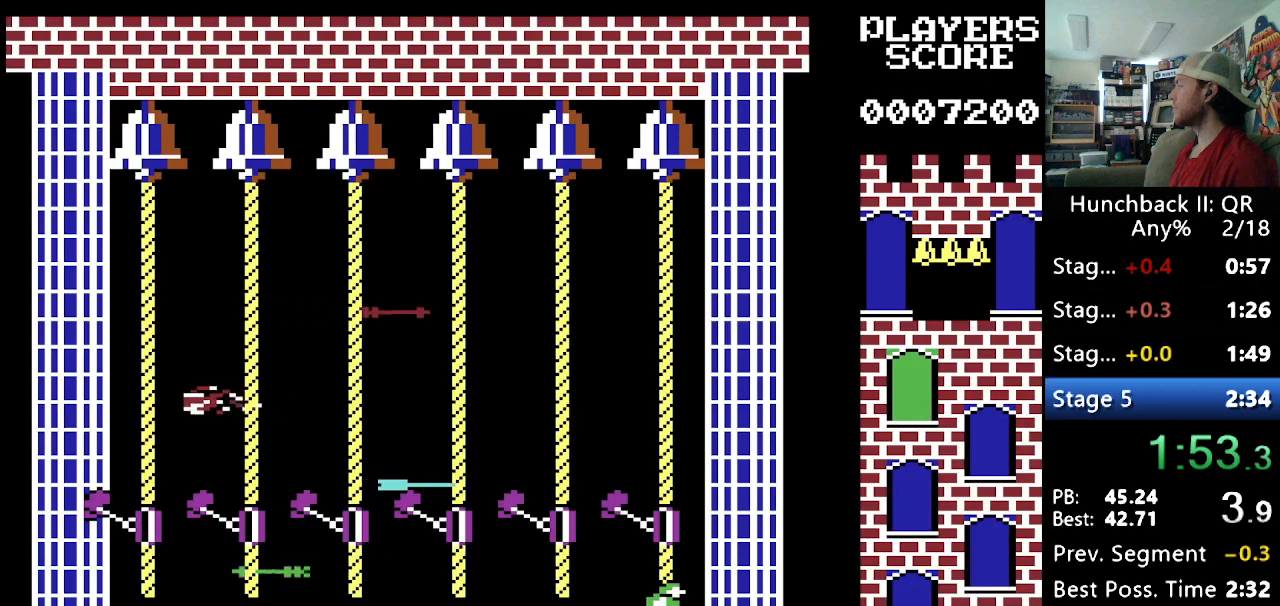
{"buttons": [], "events": []}
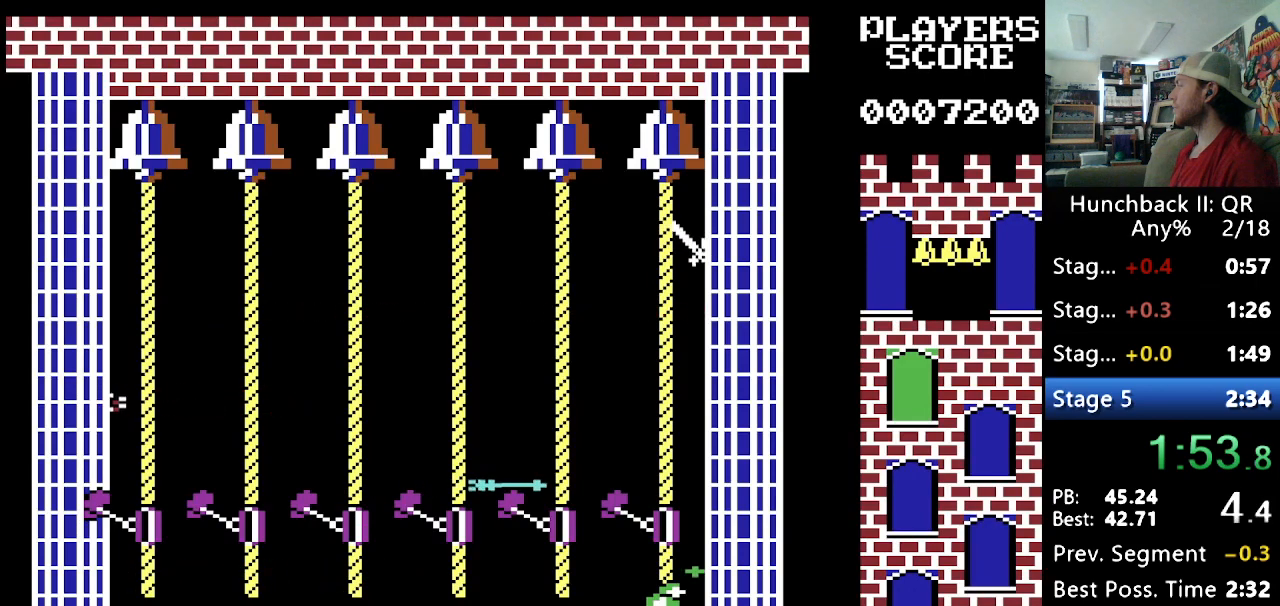
{"buttons": ["DPAD_UP"], "events": [[267, "Y", "down"], [317, "DPAD_UP", "down"], [400, "Y", "up"]]}
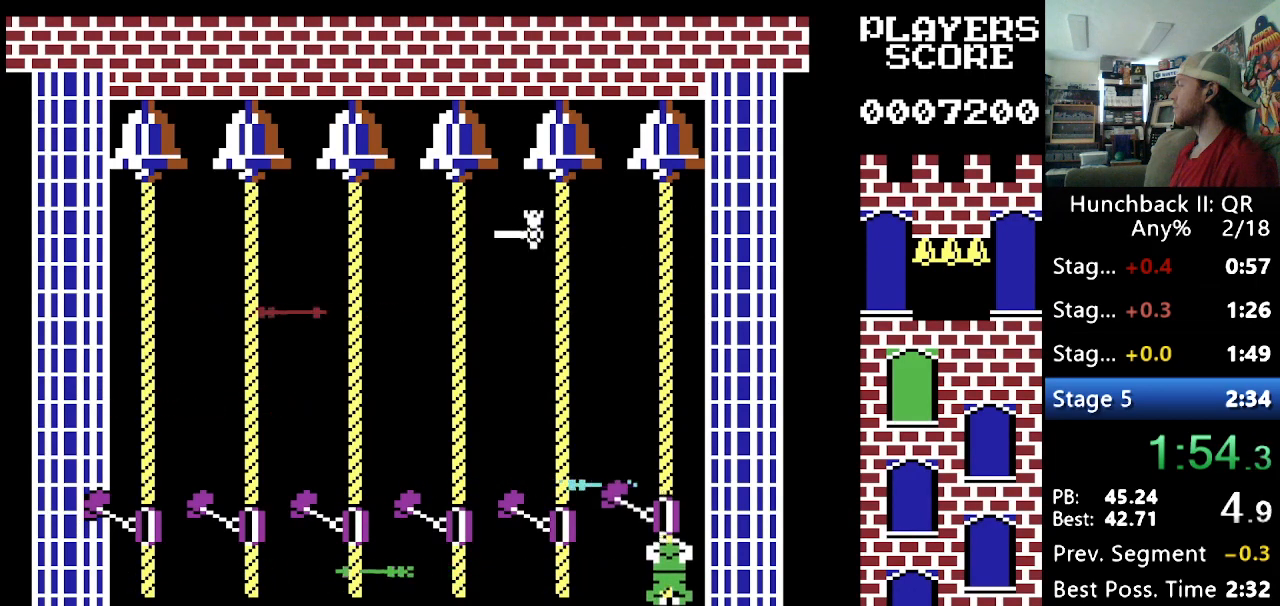
{"buttons": [], "events": [[217, "DPAD_UP", "up"]]}
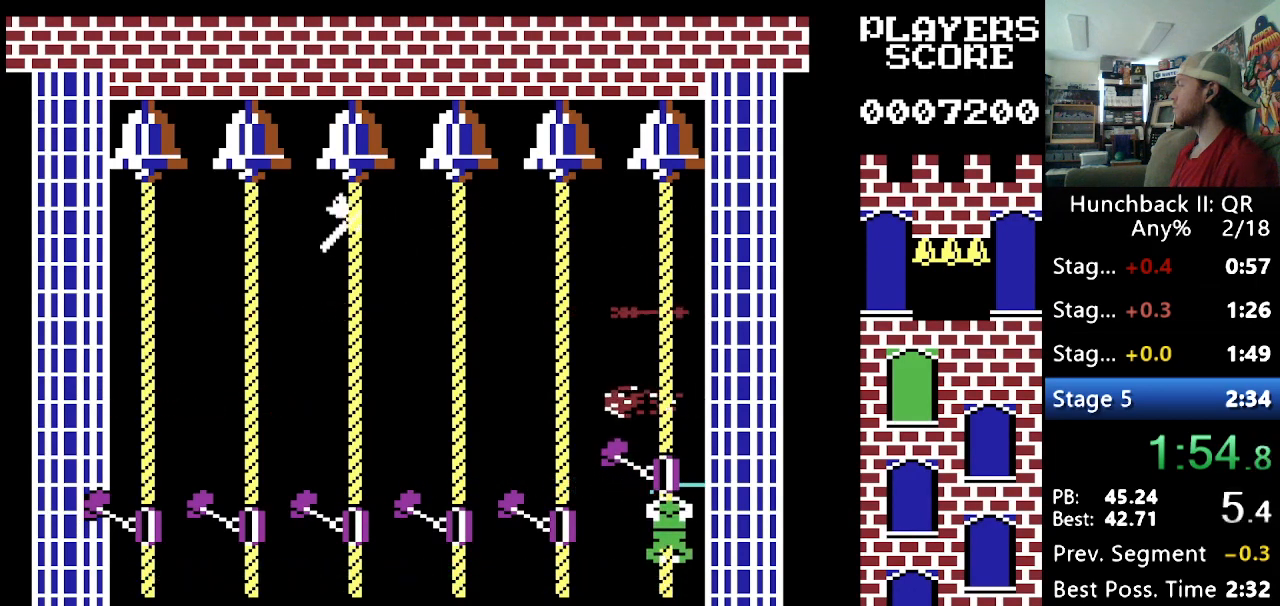
{"buttons": ["DPAD_UP"], "events": [[300, "DPAD_UP", "down"]]}
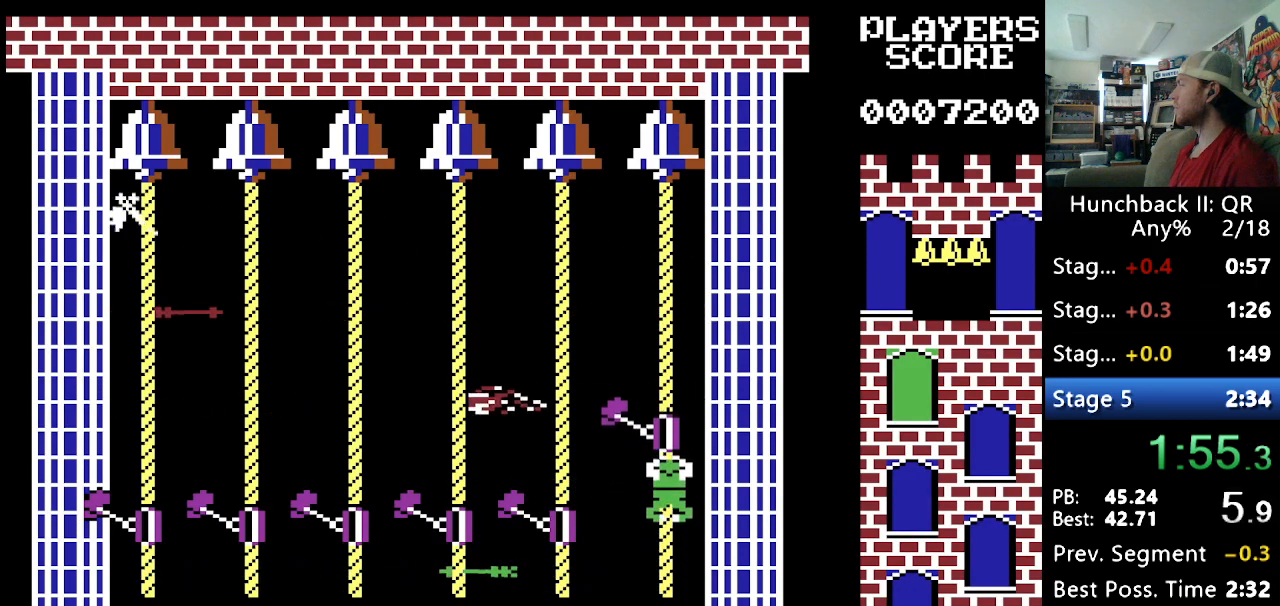
{"buttons": ["DPAD_UP"], "events": []}
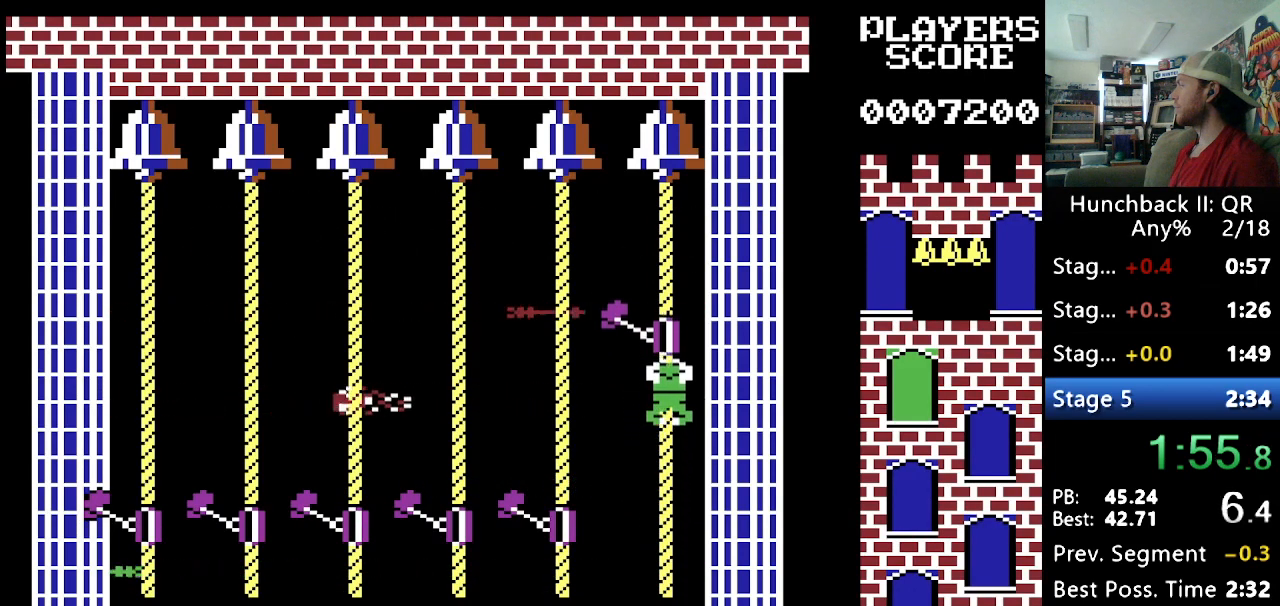
{"buttons": ["DPAD_UP"], "events": [[133, "DPAD_UP", "up"], [383, "DPAD_UP", "down"]]}
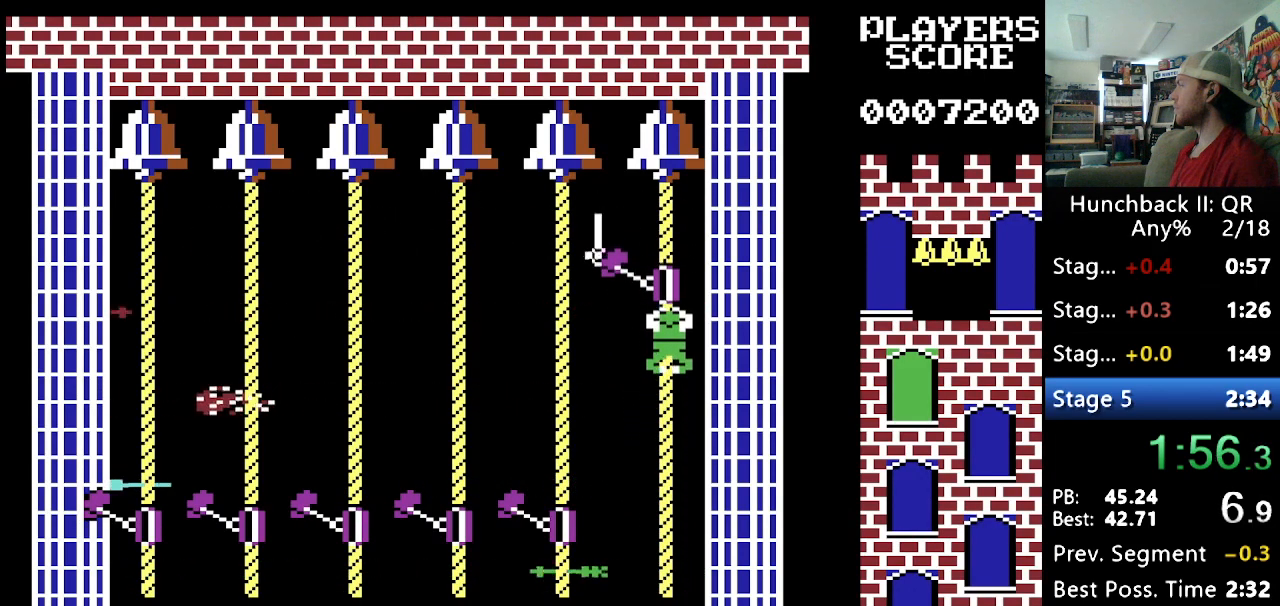
{"buttons": ["DPAD_UP"], "events": []}
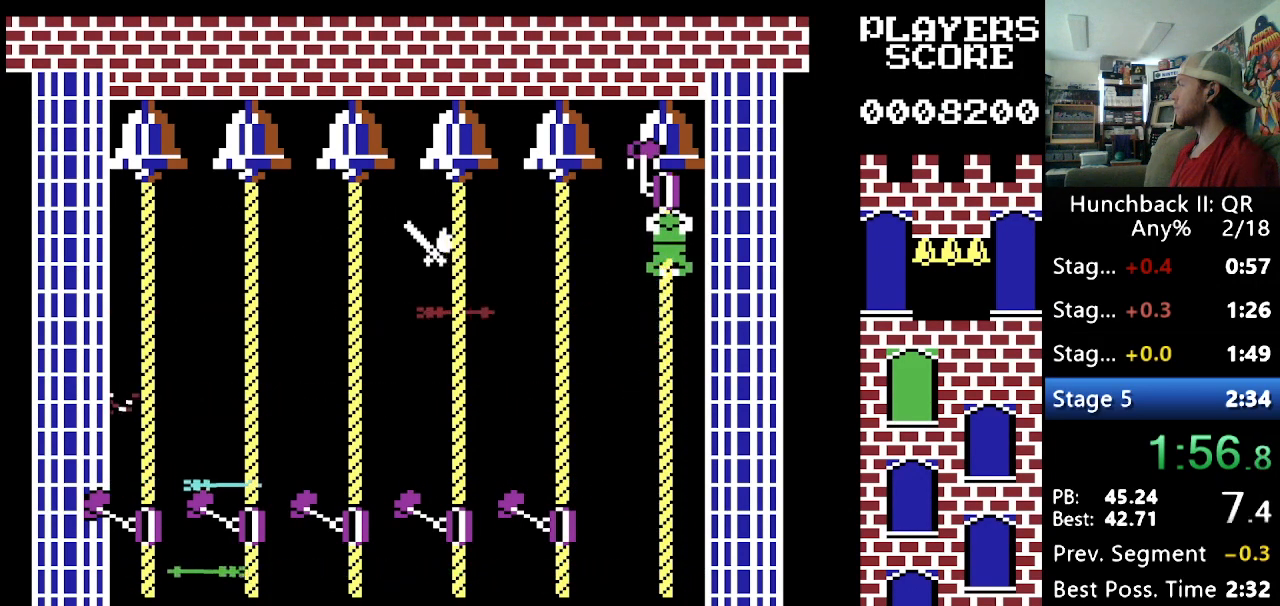
{"buttons": ["Y", "DPAD_LEFT"], "events": [[133, "DPAD_LEFT", "down"], [150, "DPAD_UP", "up"], [150, "Y", "down"]]}
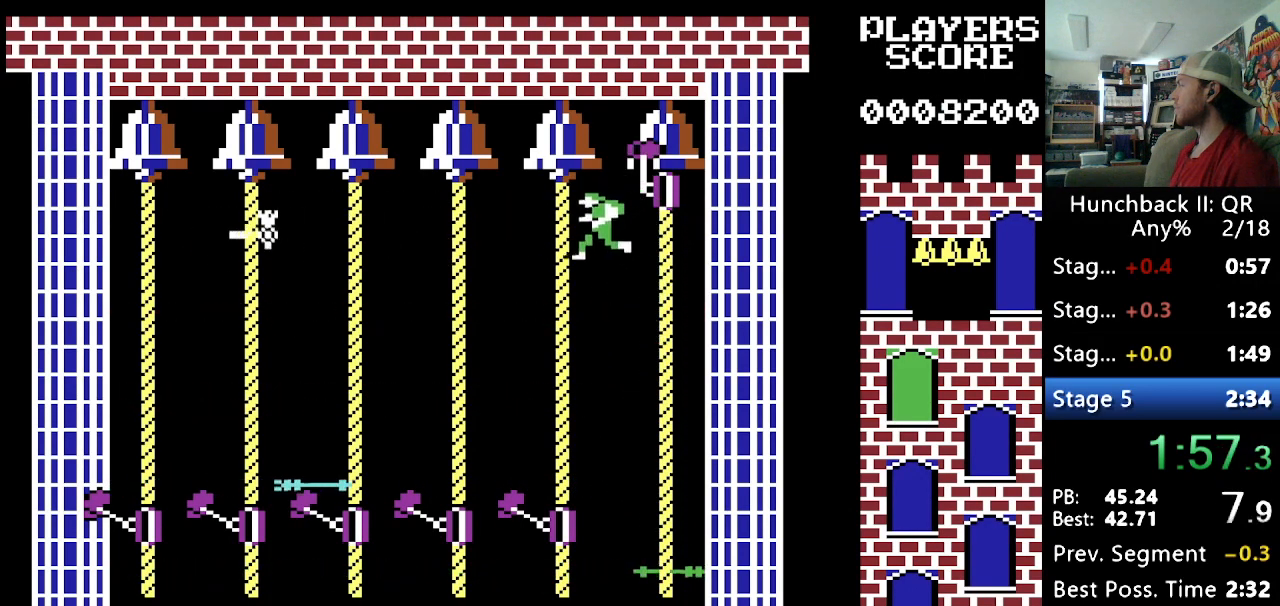
{"buttons": [], "events": [[83, "Y", "up"], [317, "DPAD_LEFT", "up"]]}
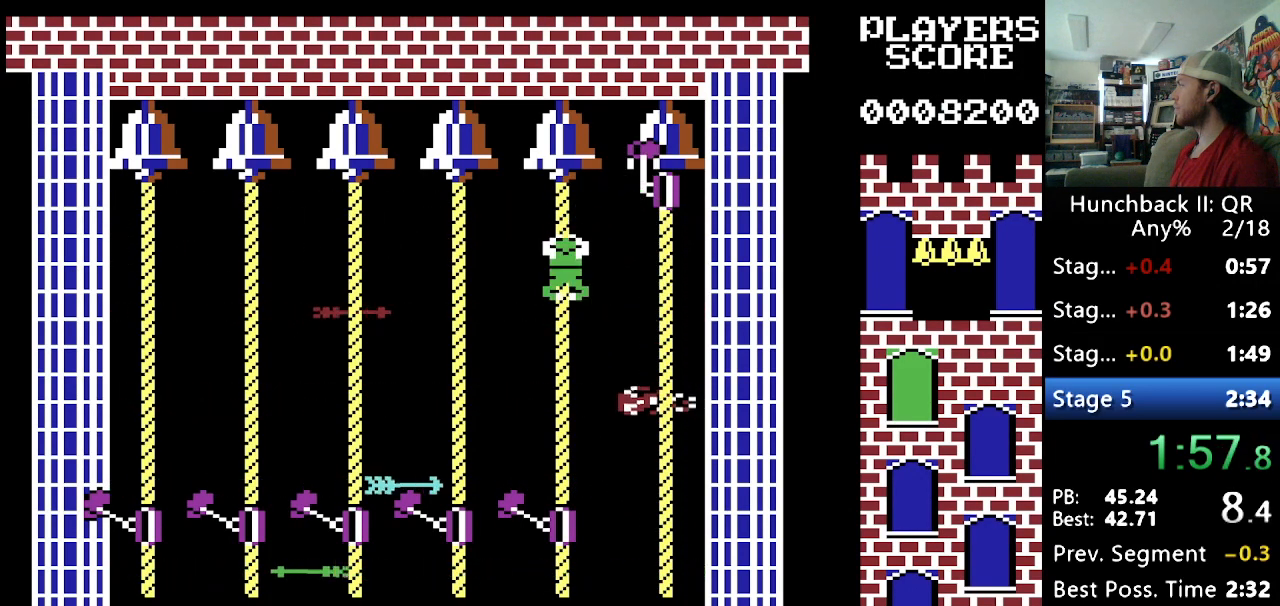
{"buttons": ["DPAD_DOWN"], "events": [[467, "DPAD_DOWN", "down"]]}
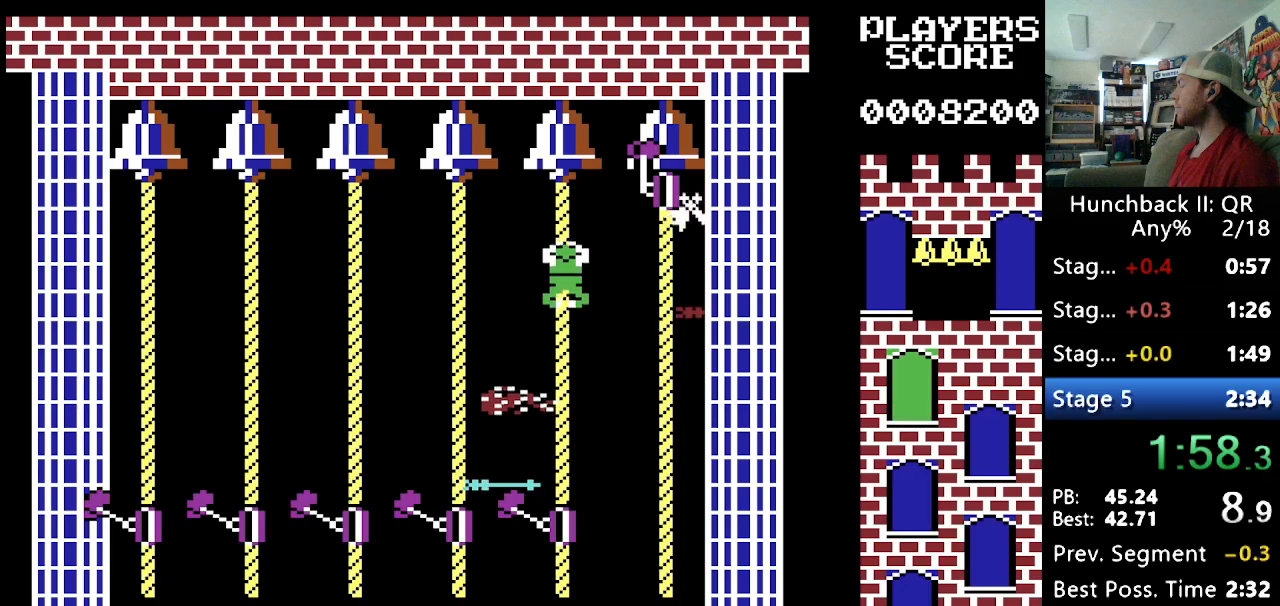
{"buttons": ["DPAD_DOWN"], "events": []}
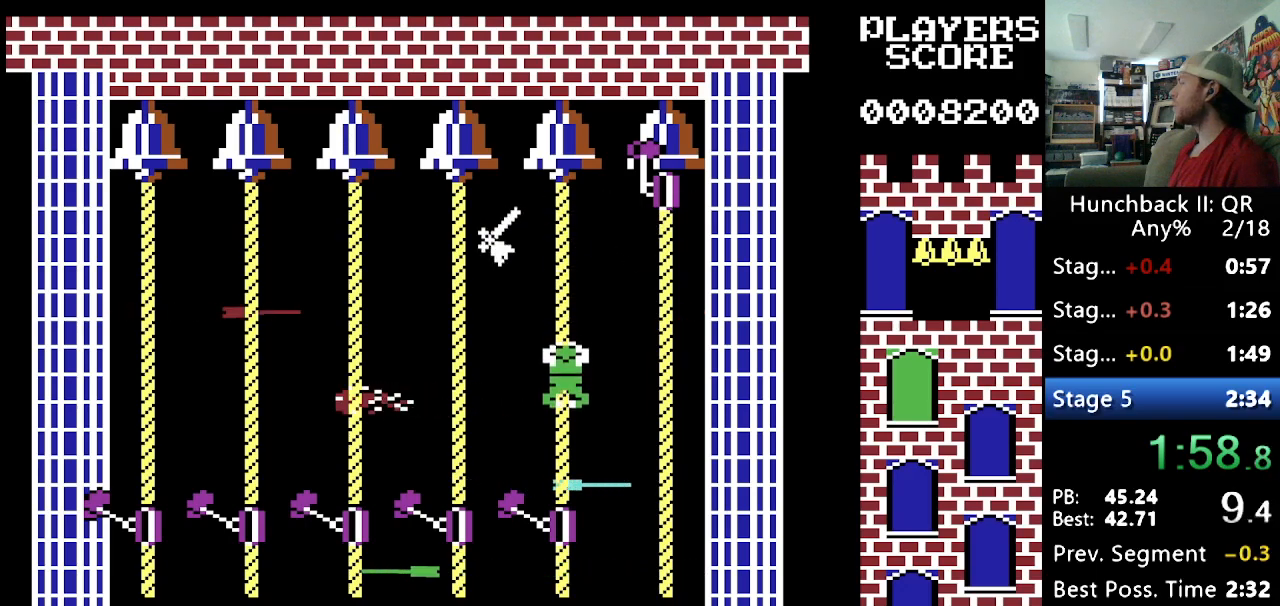
{"buttons": ["DPAD_DOWN"], "events": []}
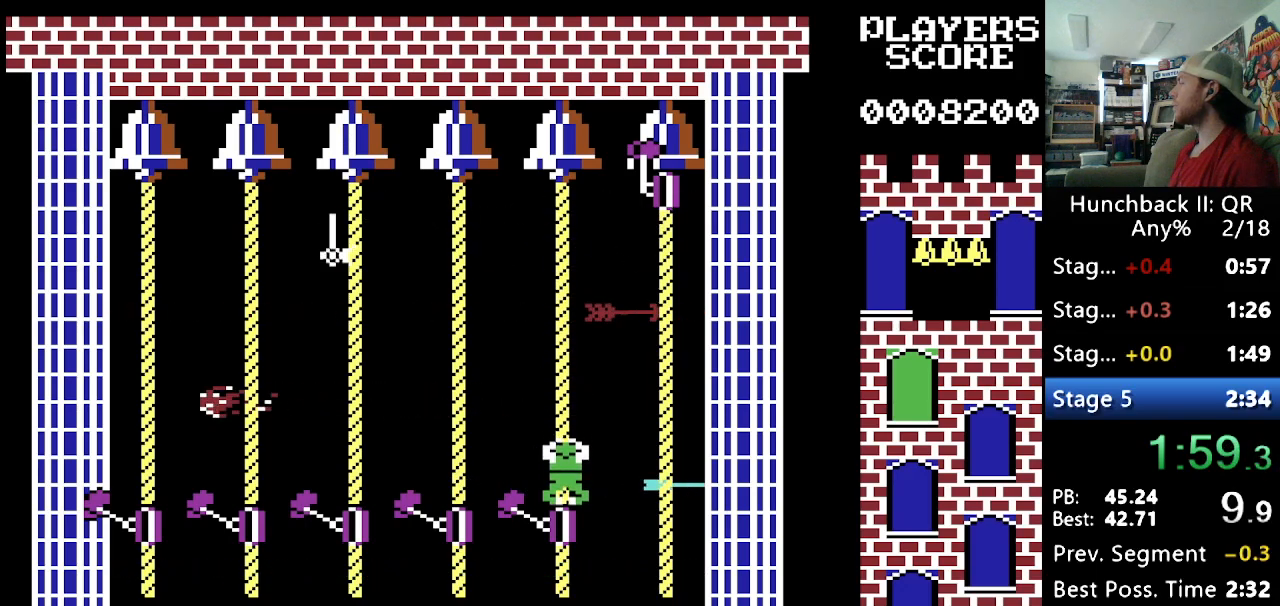
{"buttons": ["DPAD_DOWN"], "events": [[150, "DPAD_DOWN", "up"], [417, "DPAD_DOWN", "down"]]}
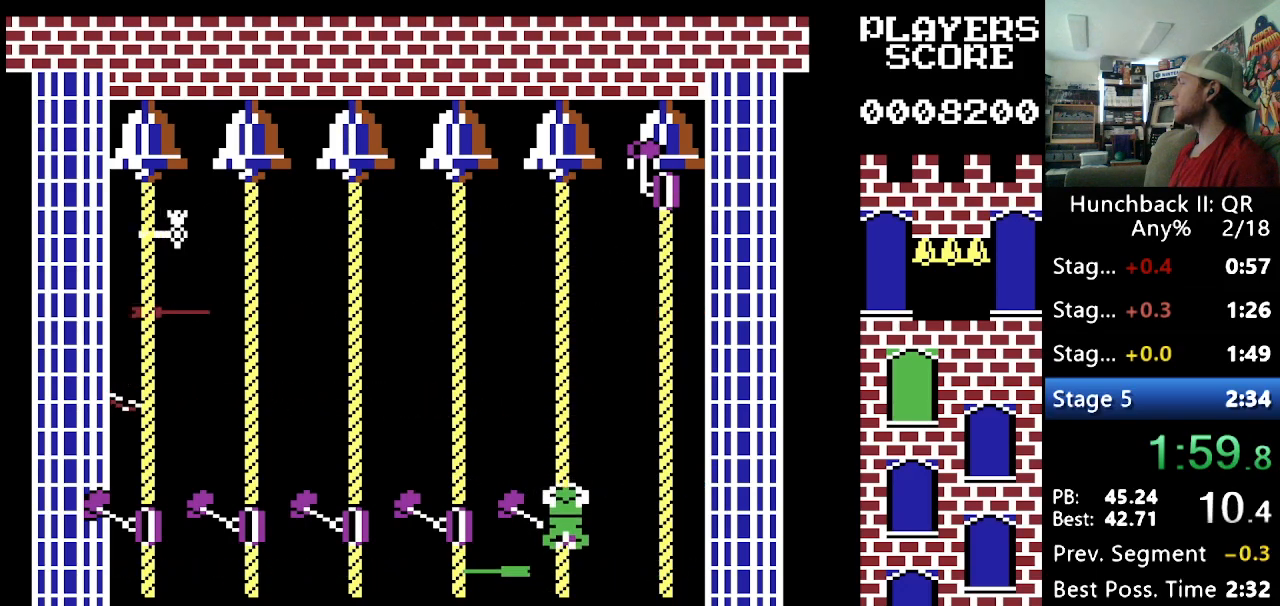
{"buttons": ["DPAD_DOWN"], "events": []}
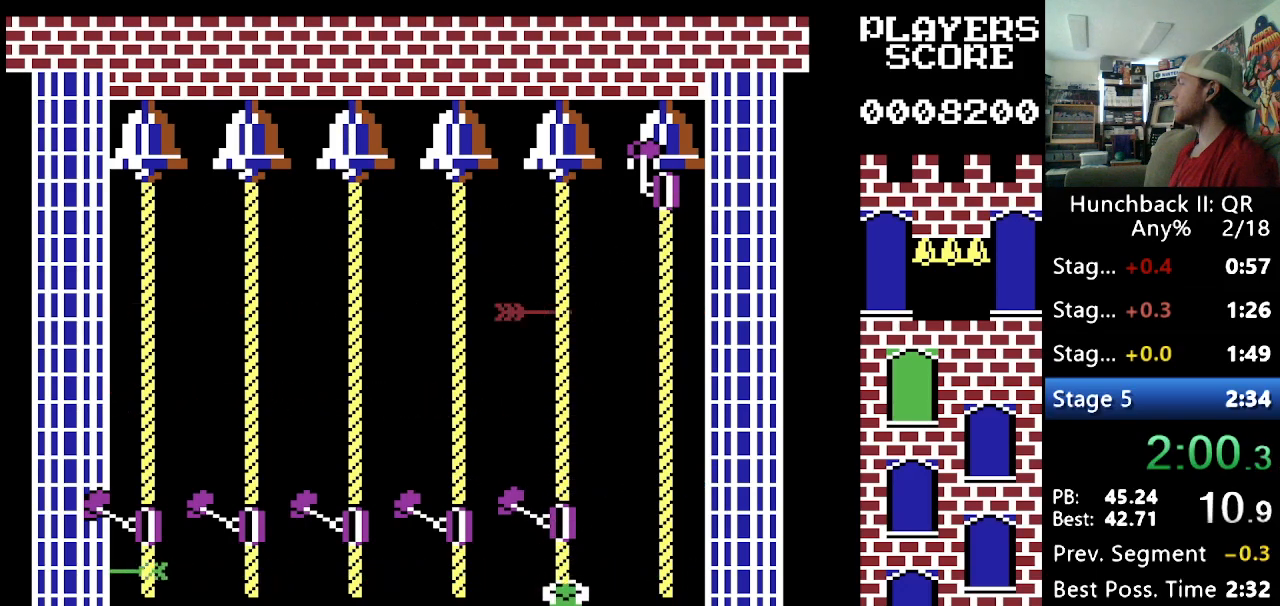
{"buttons": [], "events": [[100, "DPAD_DOWN", "up"]]}
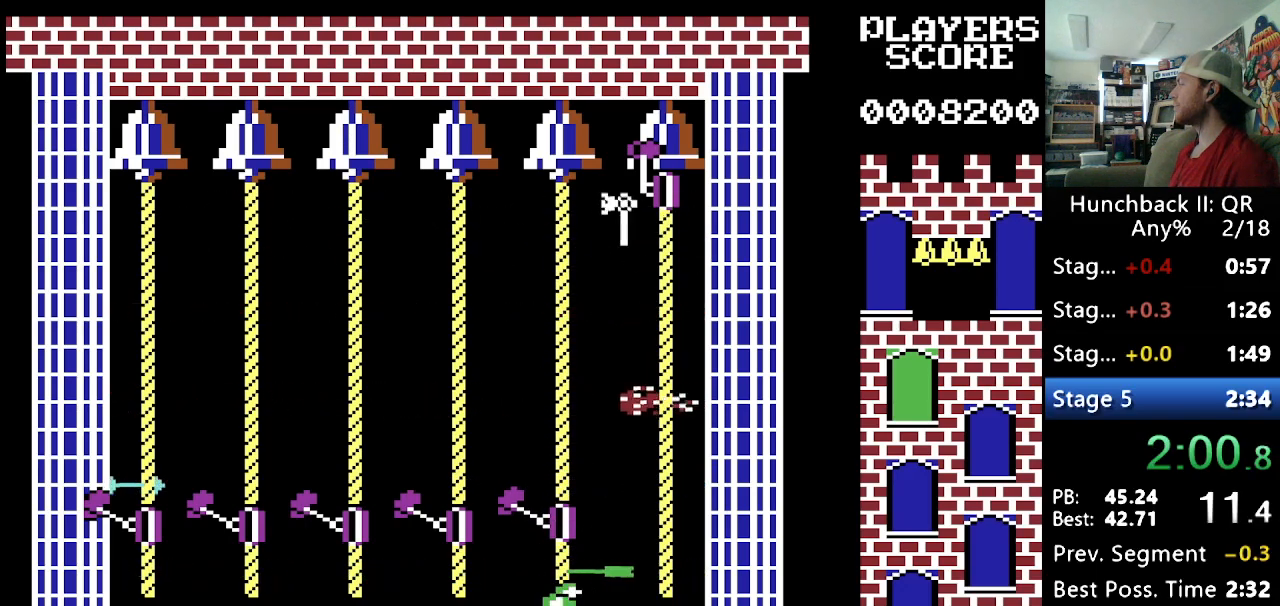
{"buttons": ["DPAD_UP"], "events": [[200, "Y", "down"], [283, "DPAD_UP", "down"], [333, "Y", "up"]]}
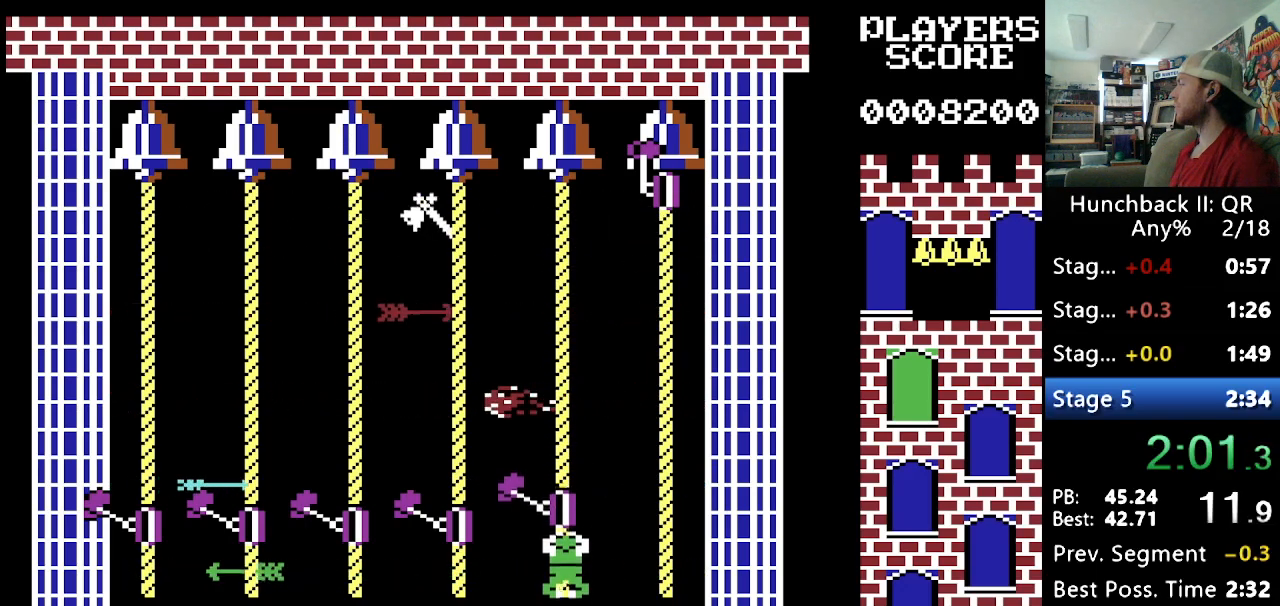
{"buttons": ["DPAD_UP"], "events": []}
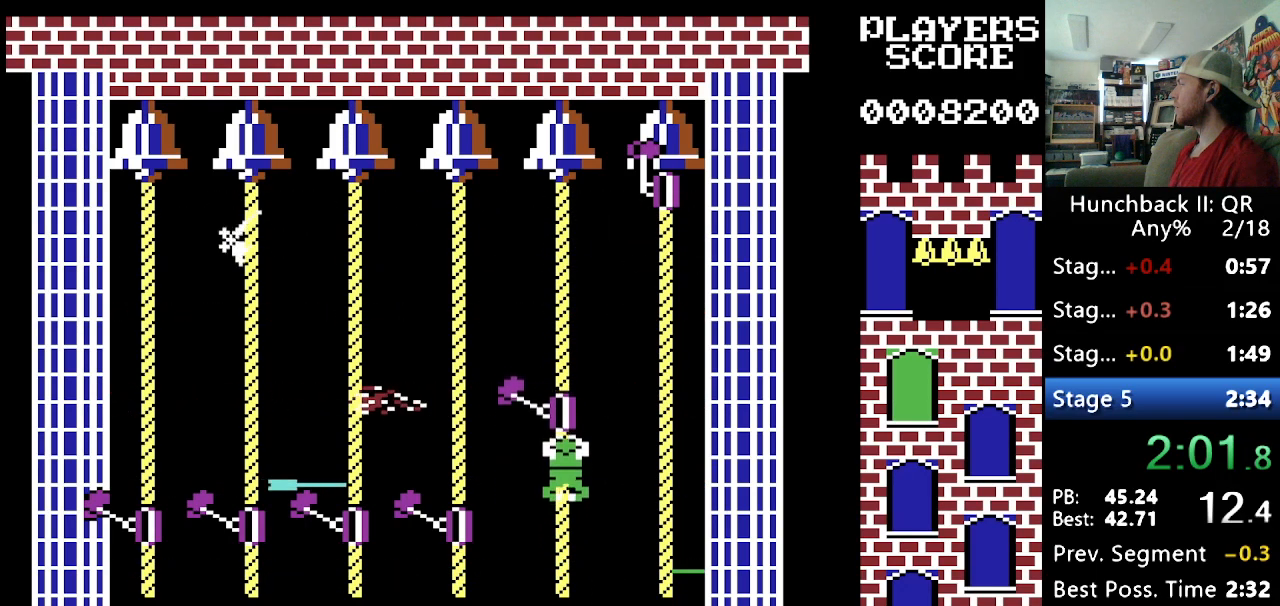
{"buttons": [], "events": [[400, "DPAD_UP", "up"]]}
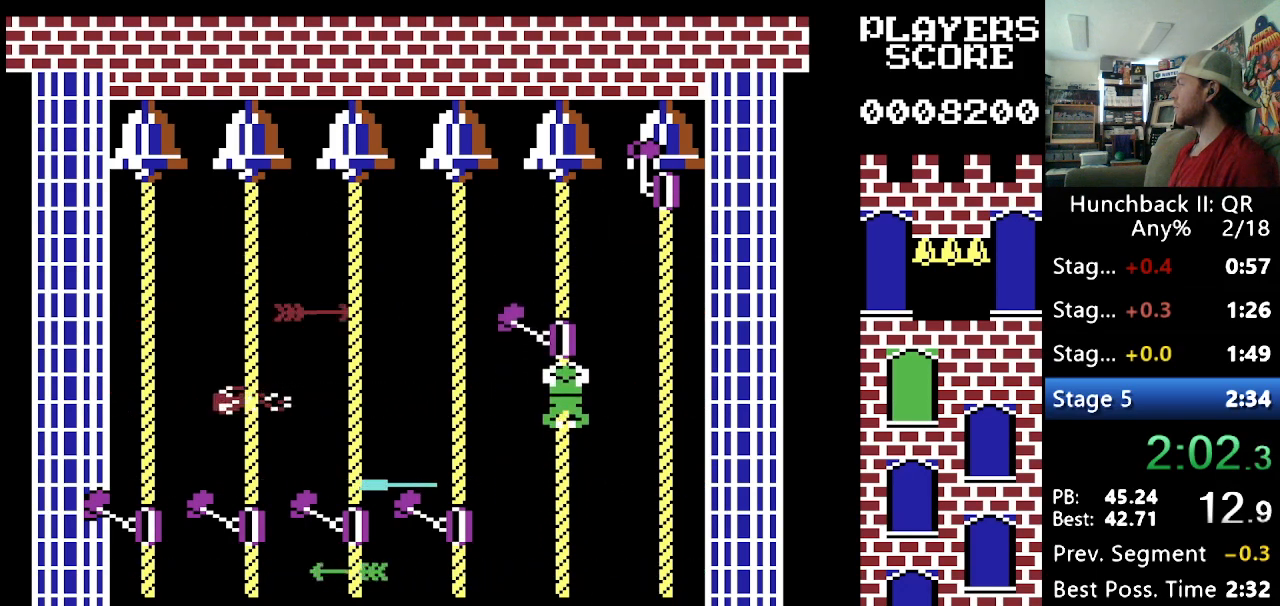
{"buttons": ["DPAD_UP"], "events": [[383, "DPAD_UP", "down"]]}
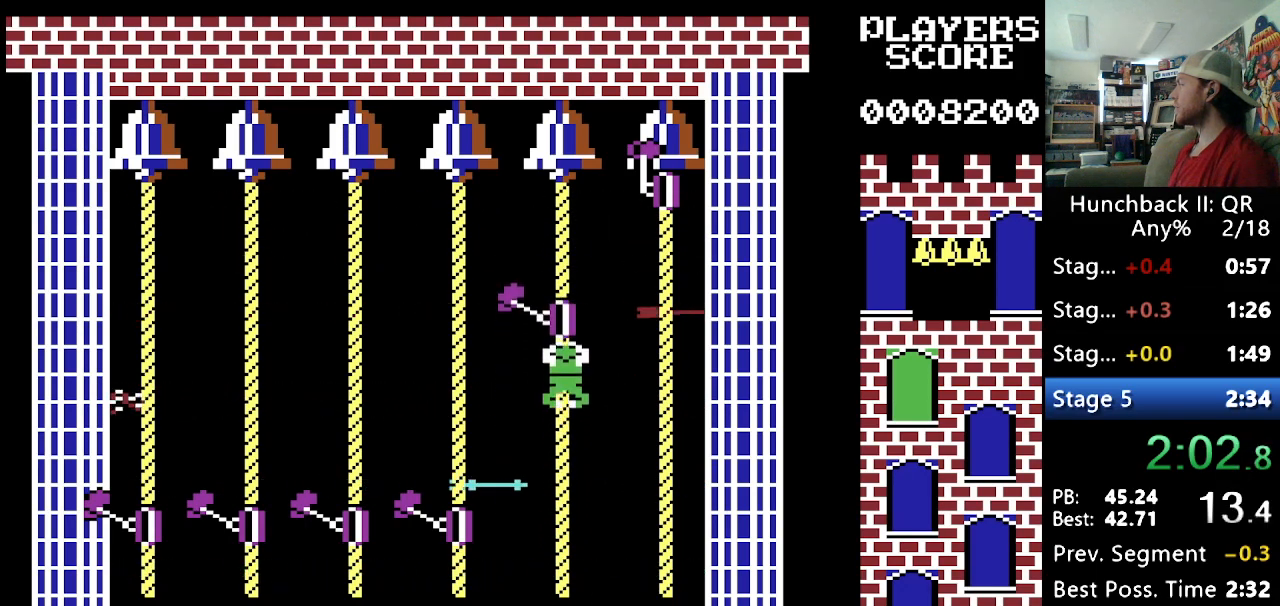
{"buttons": [], "events": [[150, "DPAD_UP", "up"]]}
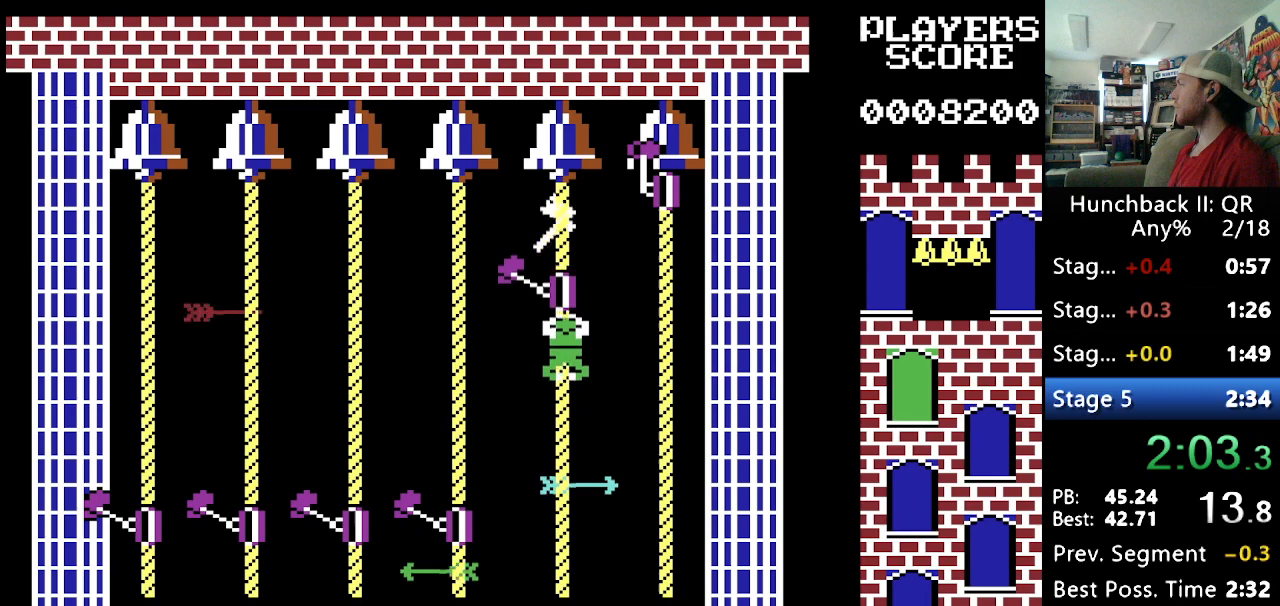
{"buttons": ["DPAD_UP"], "events": [[17, "DPAD_UP", "down"]]}